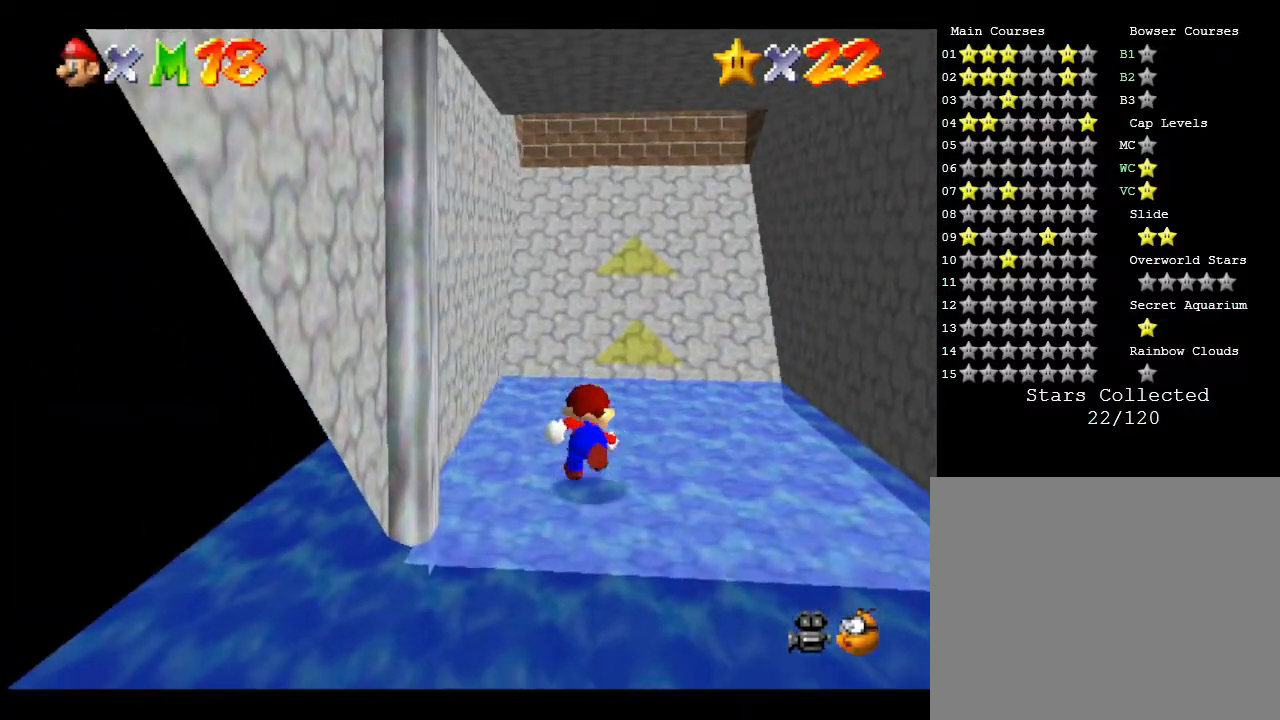
Gameplay with a controller (Nintendo layout); each line is a JSON object with the inputs held at the frame after it. "events" lists button and stick changes between this image and that frame as [ms after this image, input, new state], when the widget could be followed in between. Not read: L3 R3.
{"buttons": [], "left_stick": "up", "events": [[50, "A", "down"], [300, "A", "up"]]}
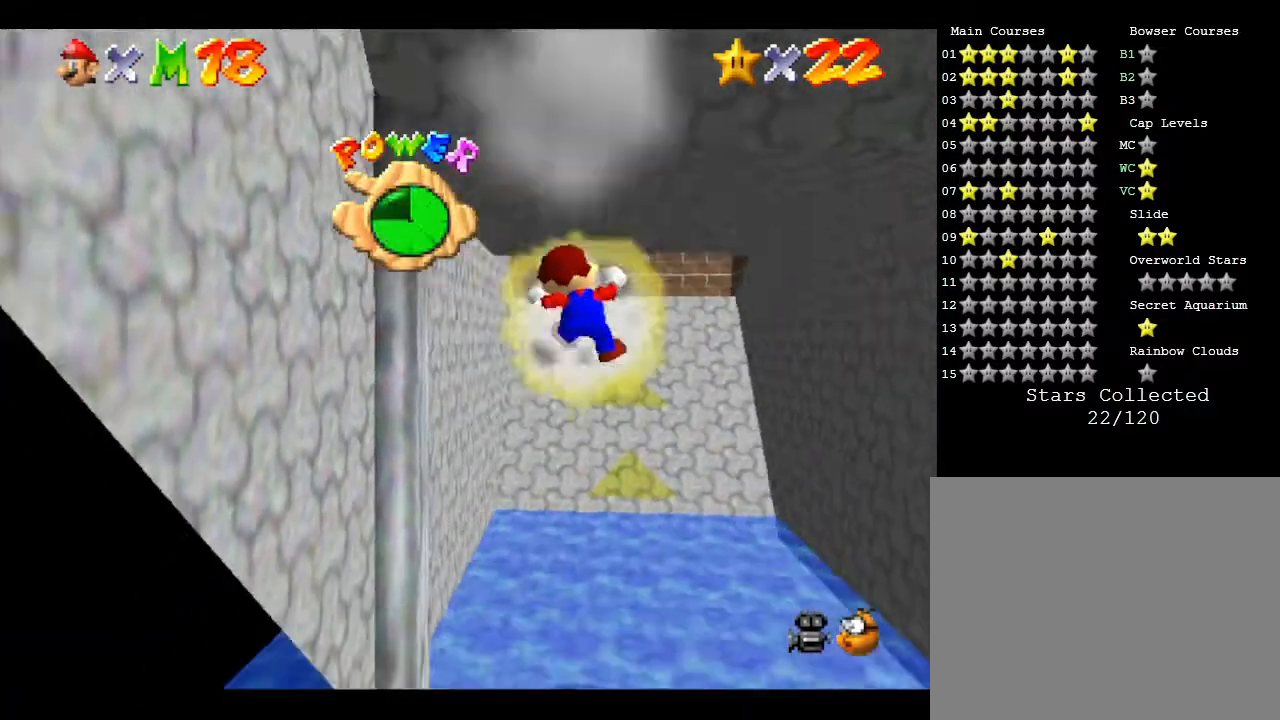
{"buttons": [], "left_stick": "up", "events": []}
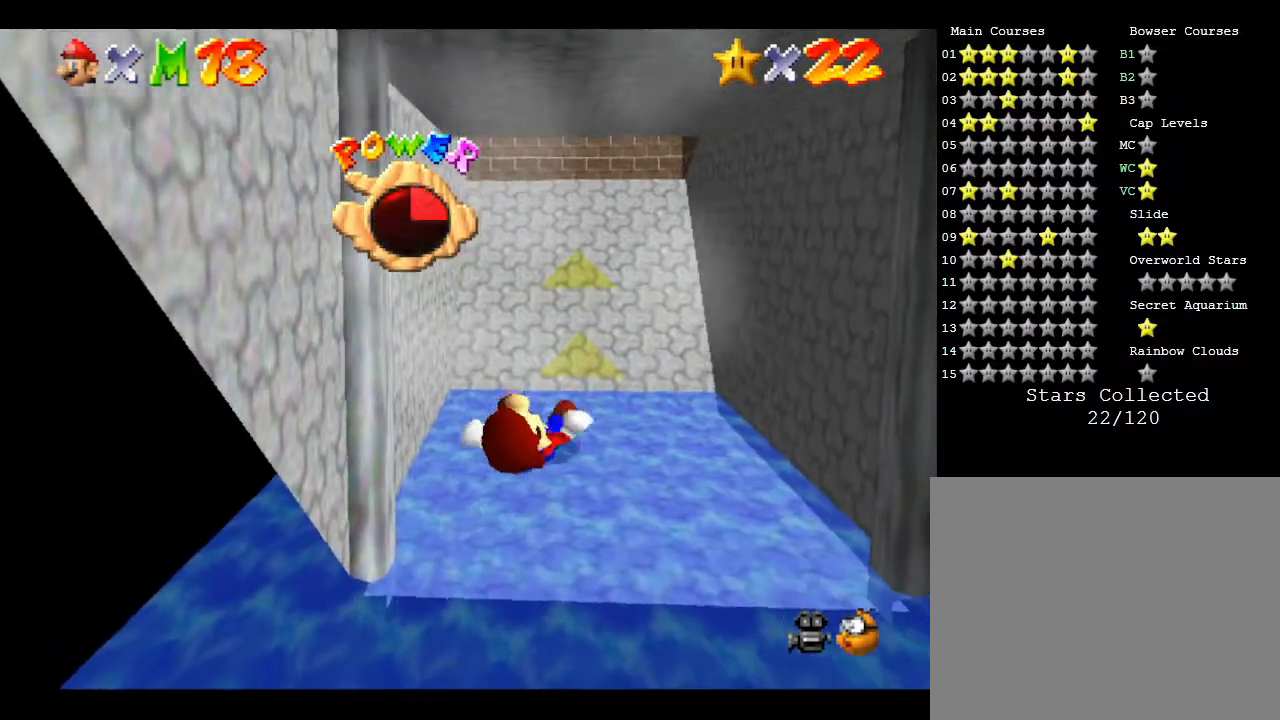
{"buttons": [], "left_stick": "up", "events": []}
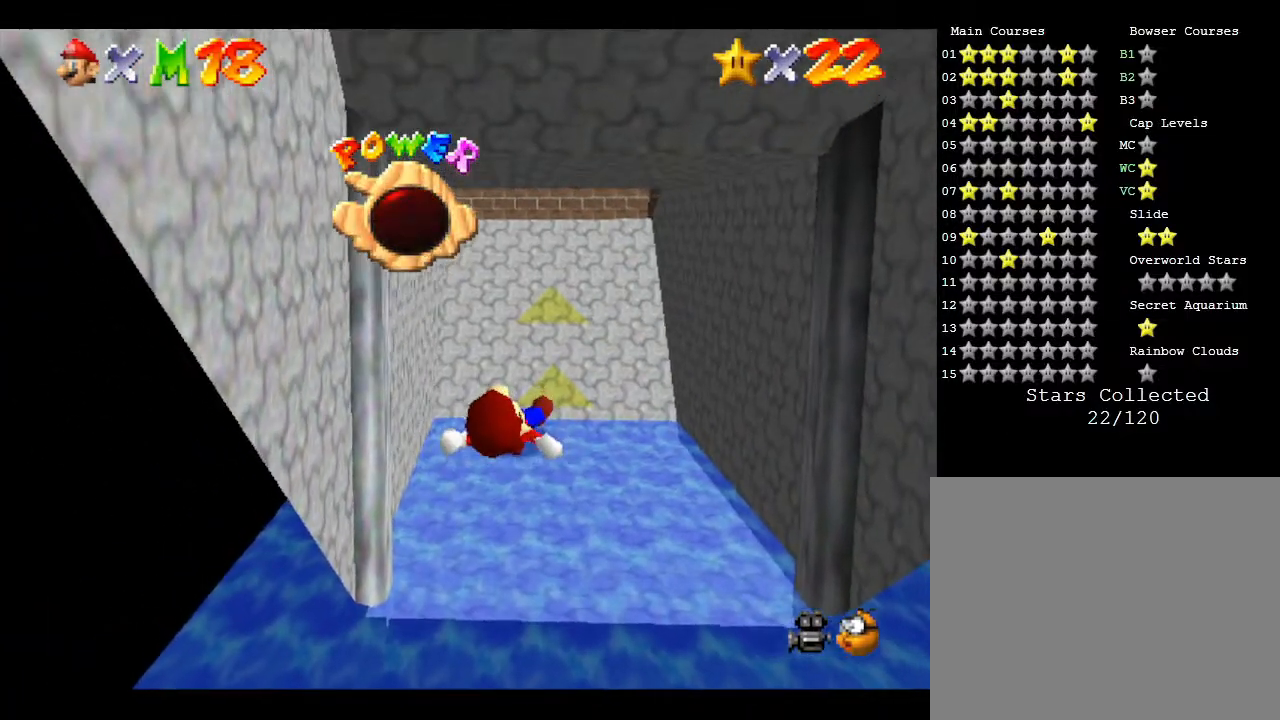
{"buttons": [], "left_stick": "center", "events": [[150, "left_stick", "center"]]}
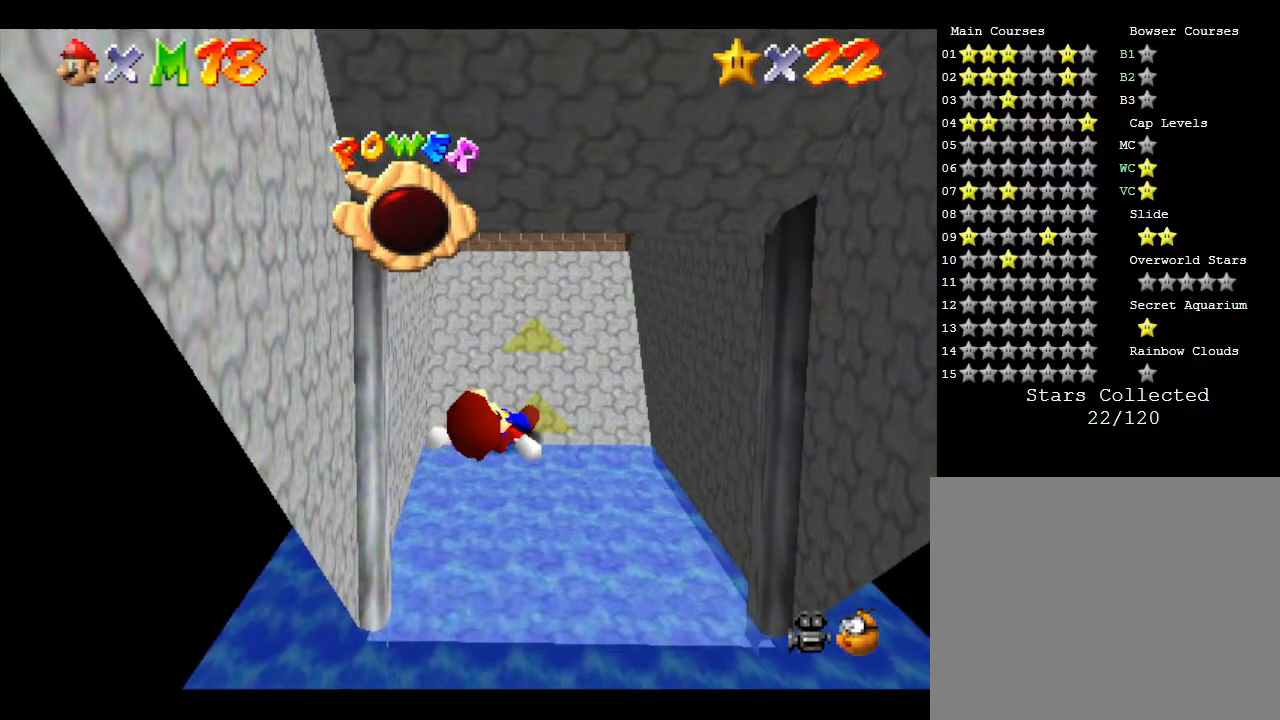
{"buttons": [], "left_stick": "center", "events": []}
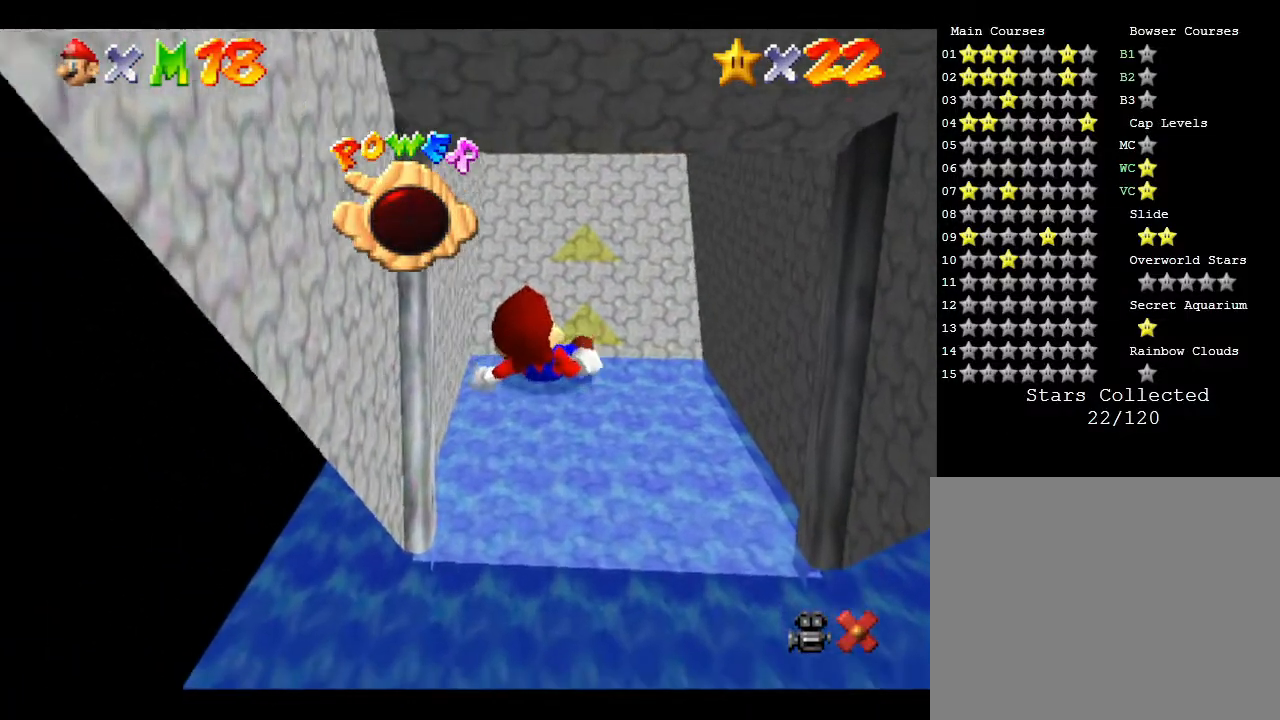
{"buttons": [], "left_stick": "center", "events": []}
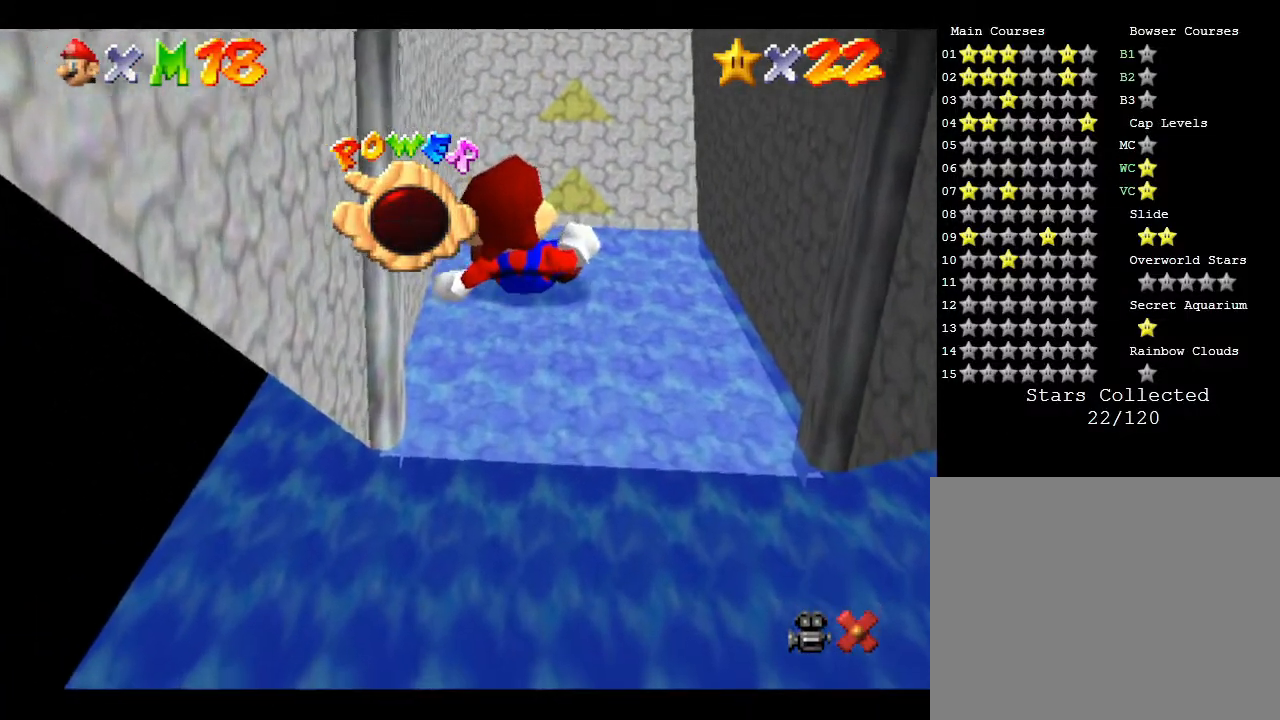
{"buttons": [], "left_stick": "center", "events": []}
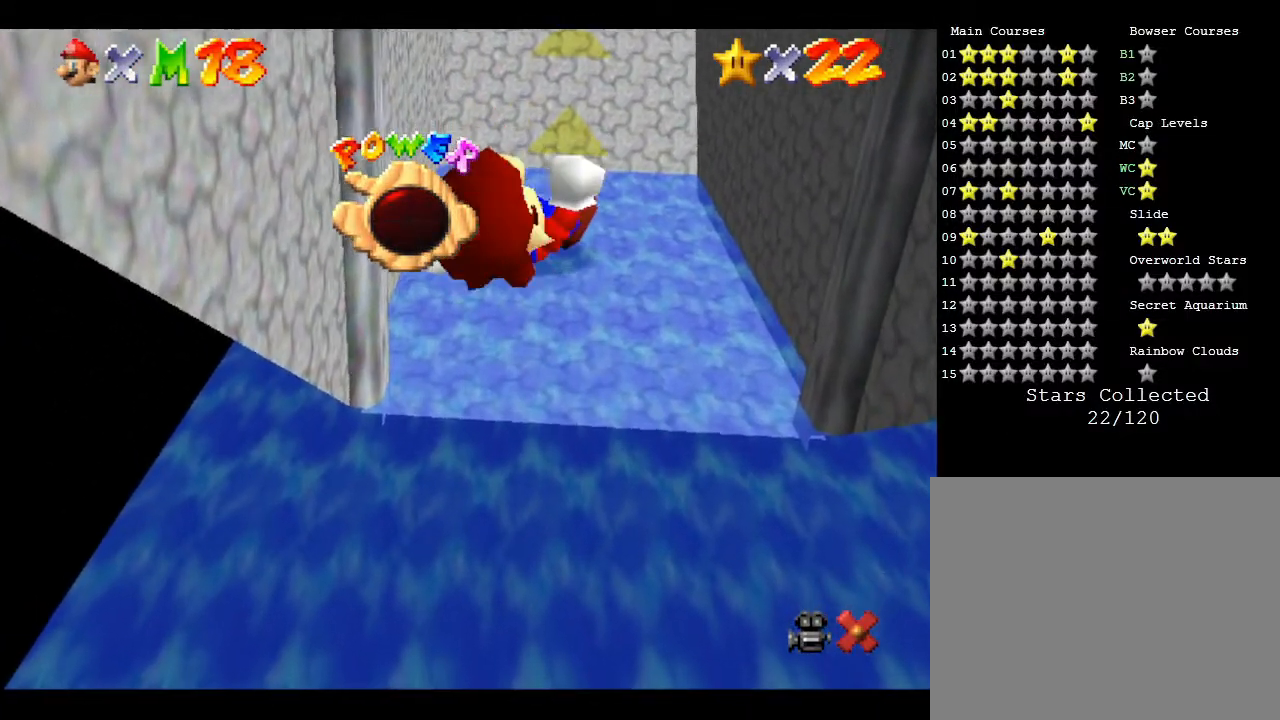
{"buttons": [], "left_stick": "center", "events": []}
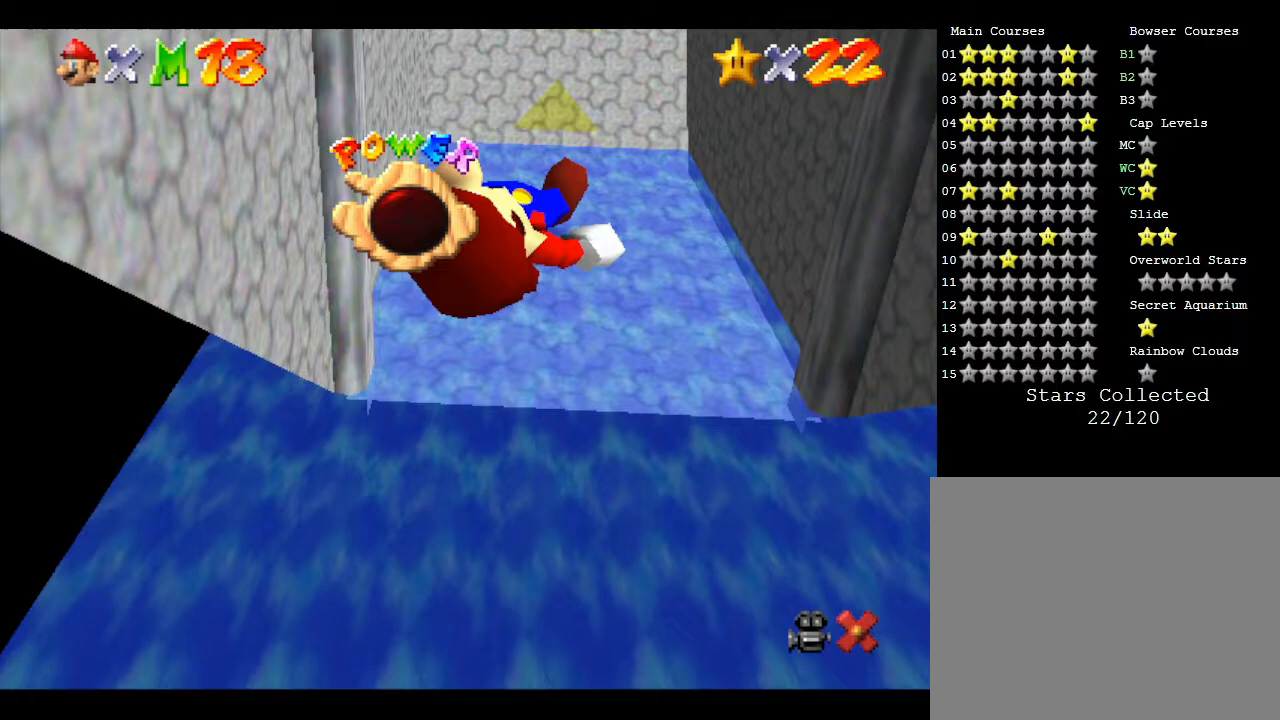
{"buttons": [], "left_stick": "center", "events": []}
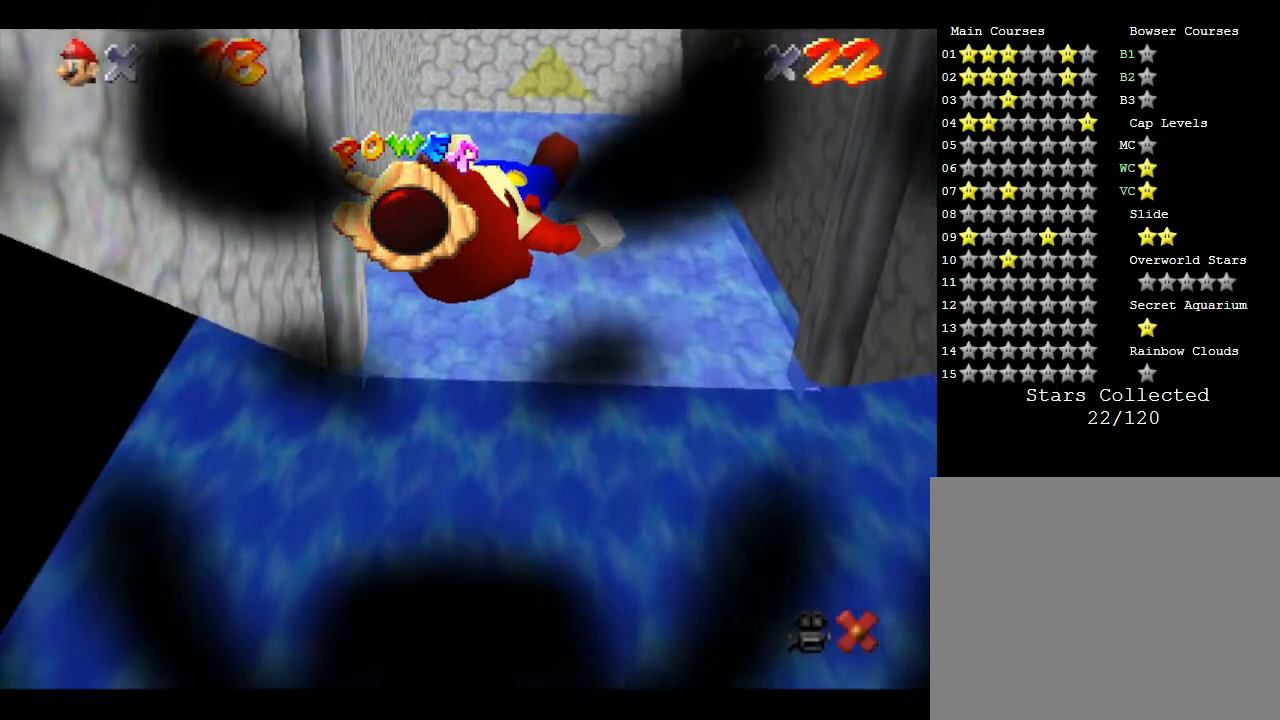
{"buttons": [], "left_stick": "center", "events": []}
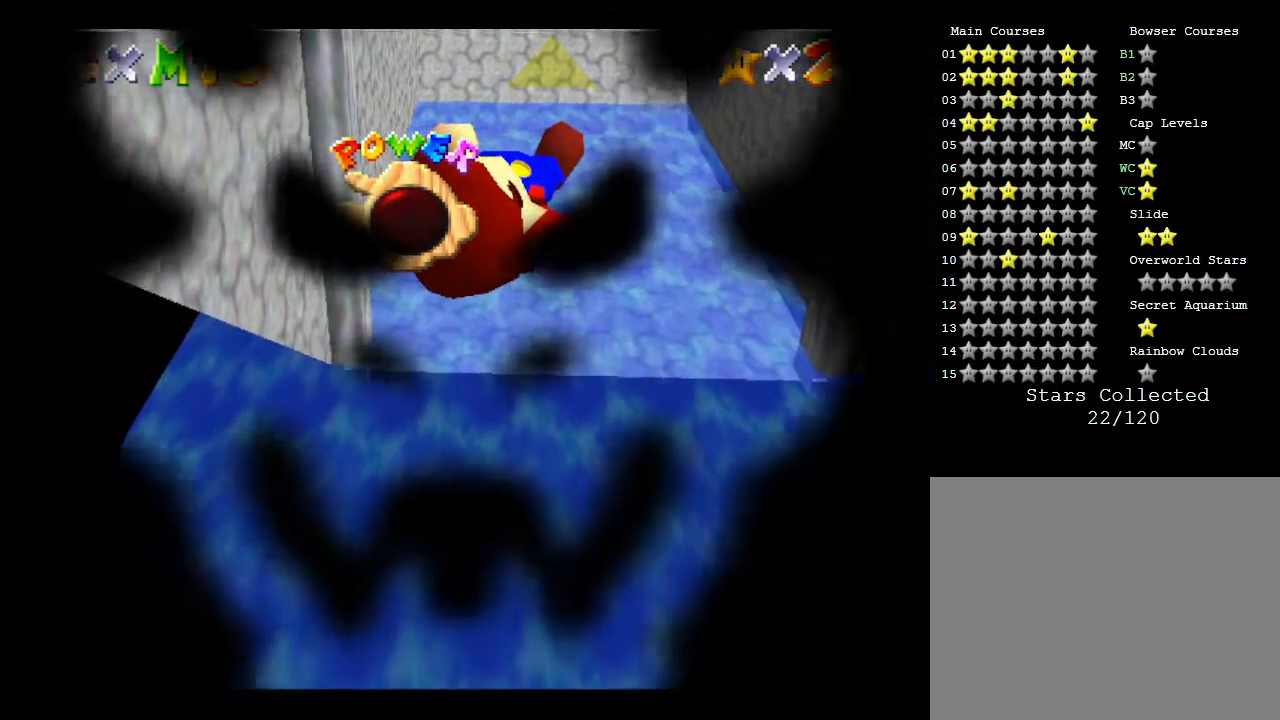
{"buttons": [], "left_stick": "center", "events": []}
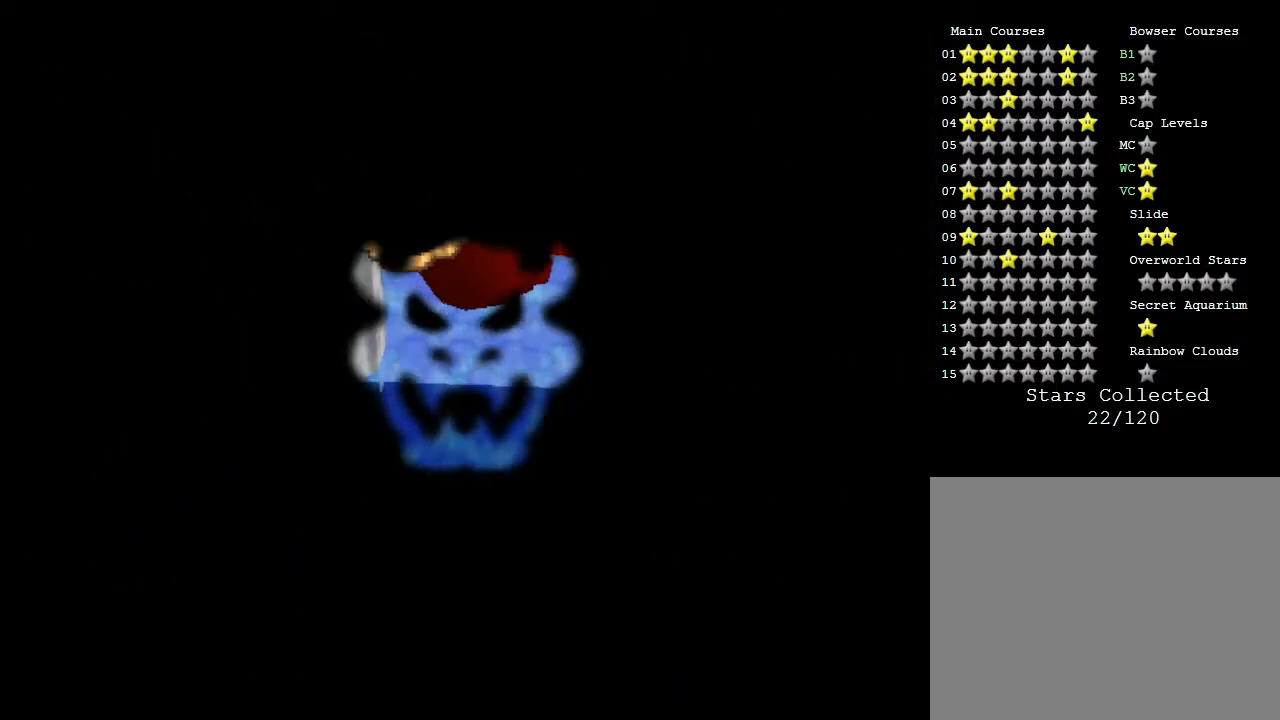
{"buttons": [], "left_stick": "center", "events": []}
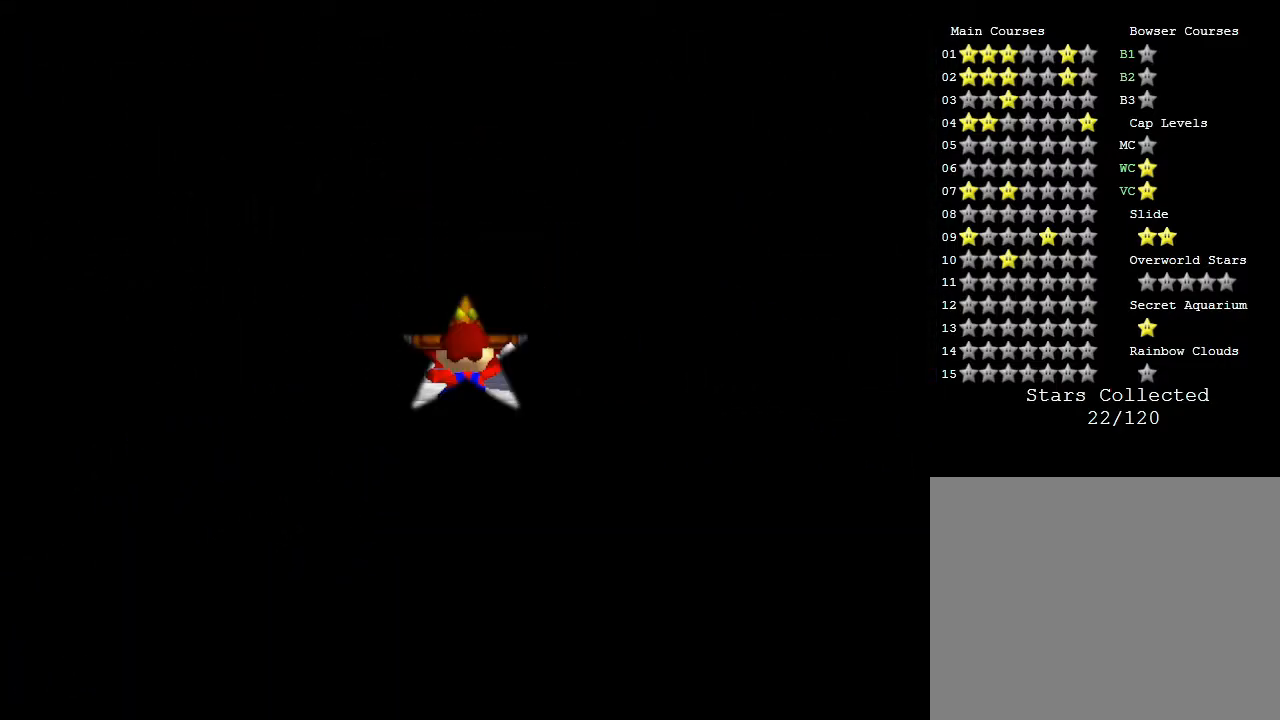
{"buttons": [], "left_stick": "center", "events": []}
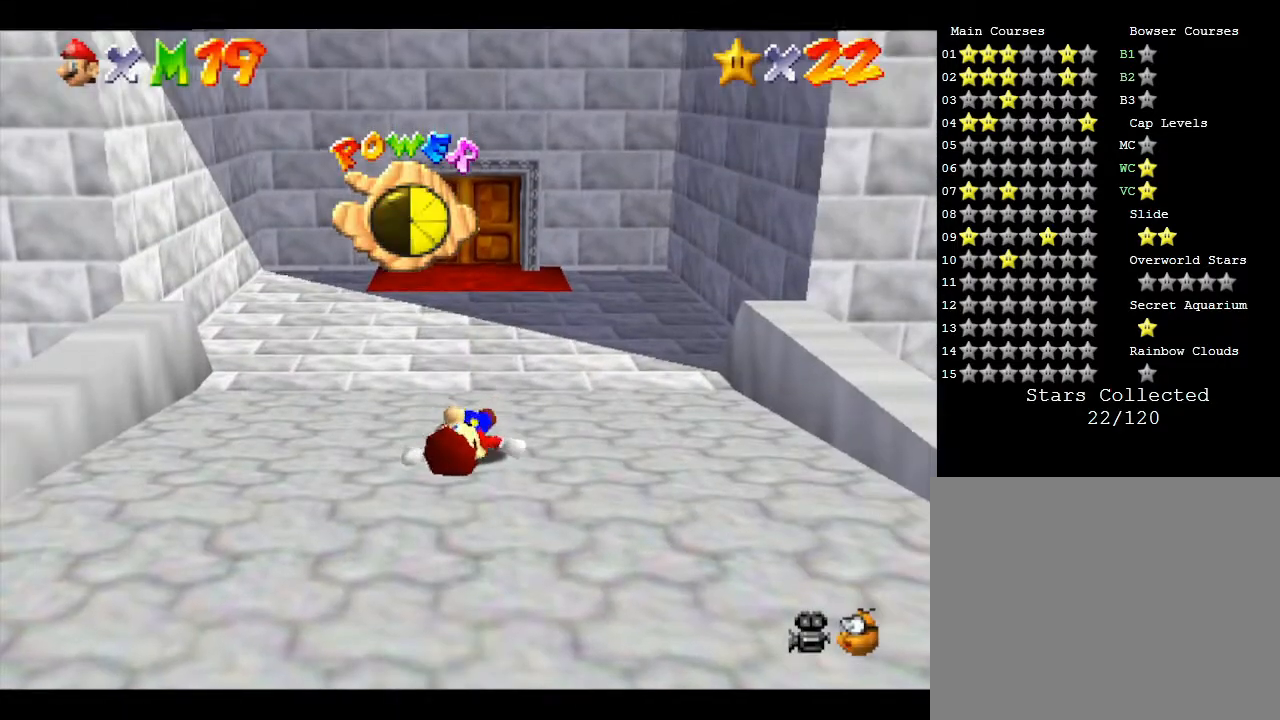
{"buttons": [], "left_stick": "up", "events": [[217, "left_stick", "up"]]}
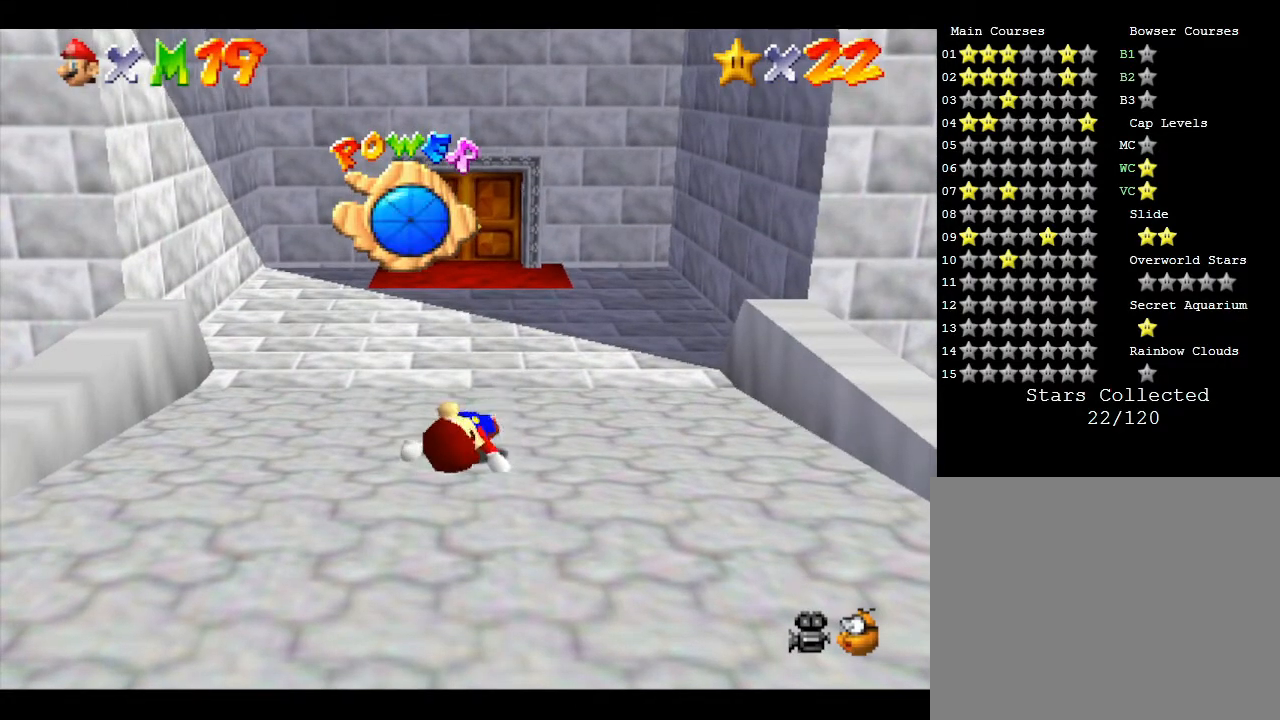
{"buttons": [], "left_stick": "up", "events": []}
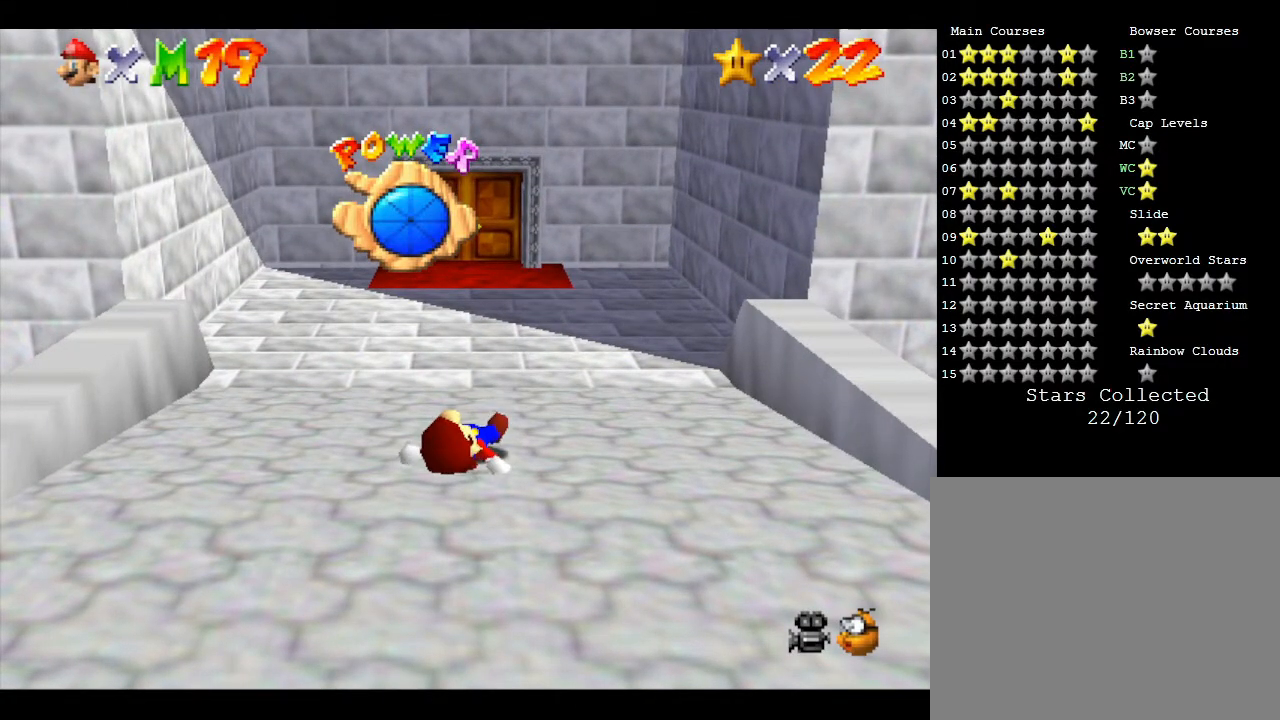
{"buttons": [], "left_stick": "up", "events": []}
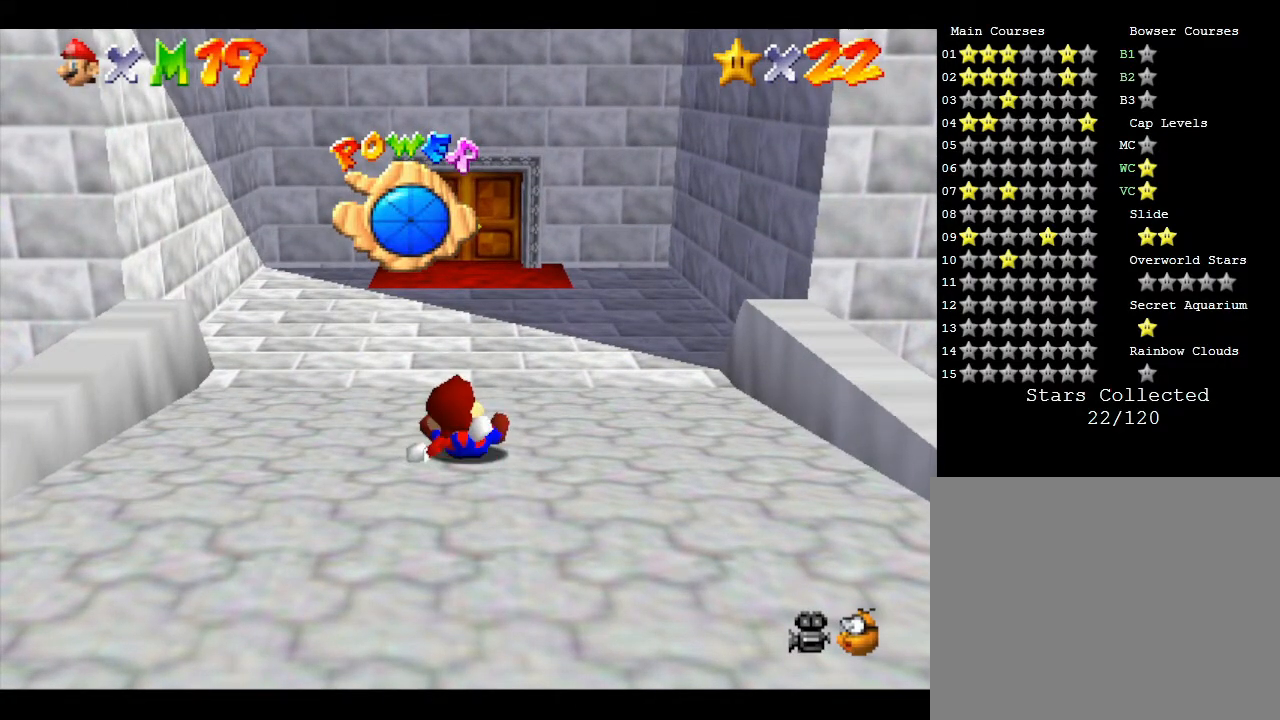
{"buttons": [], "left_stick": "up", "events": []}
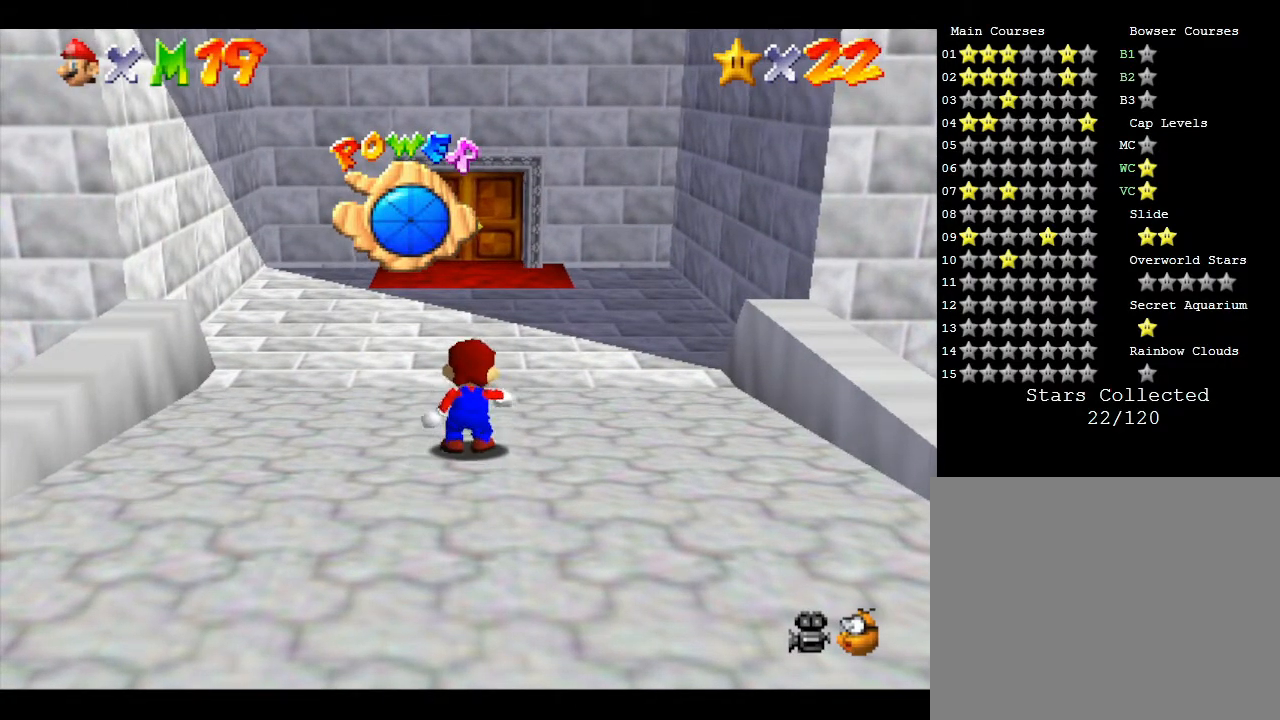
{"buttons": [], "left_stick": "up", "events": []}
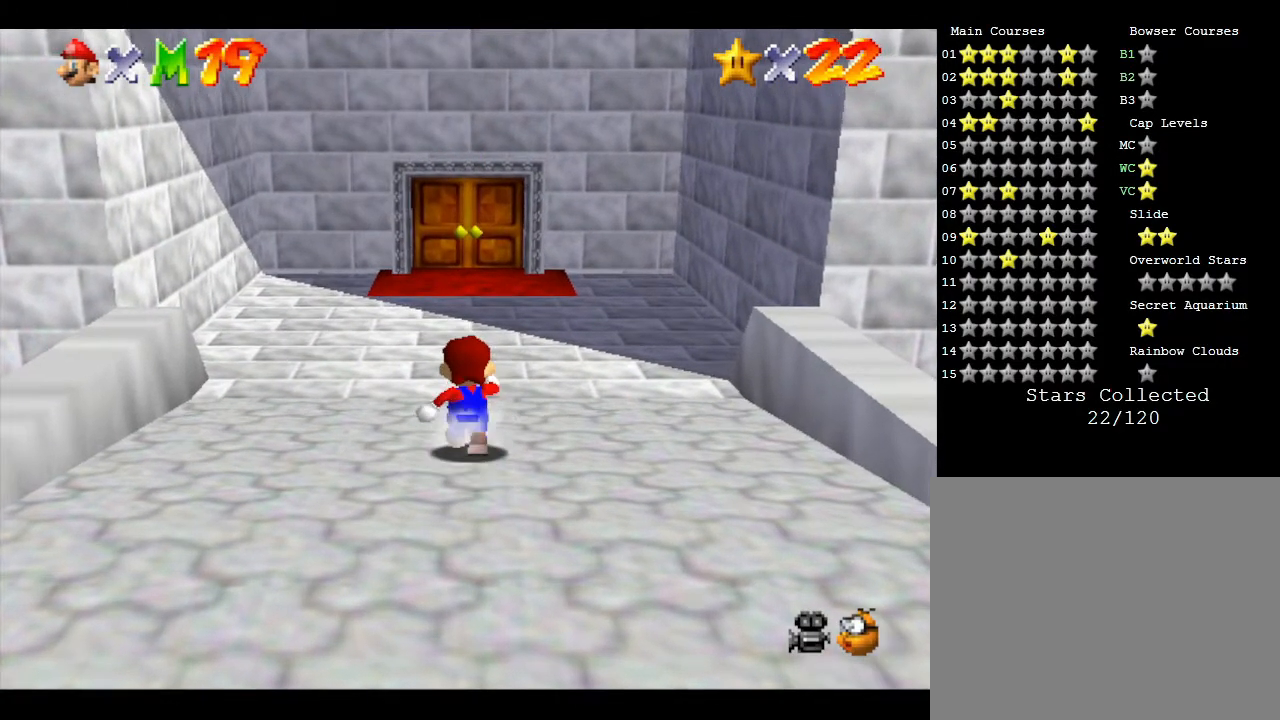
{"buttons": [], "left_stick": "up", "events": []}
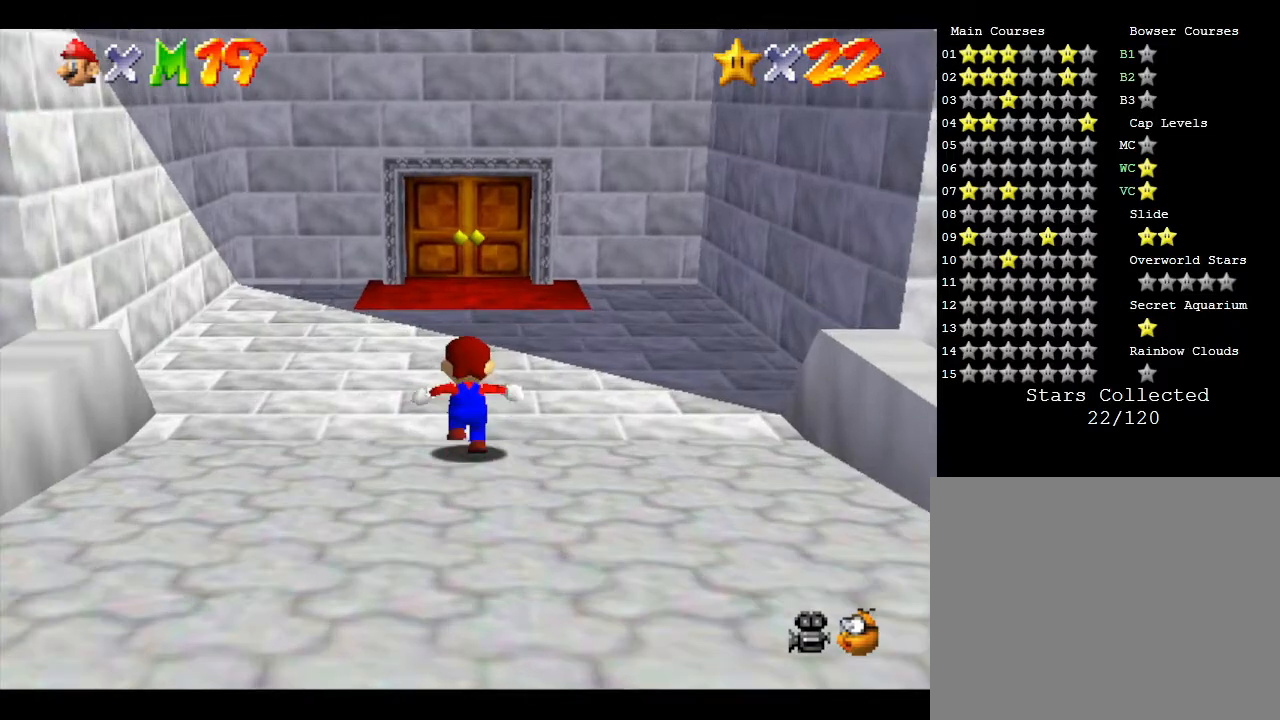
{"buttons": [], "left_stick": "up", "events": []}
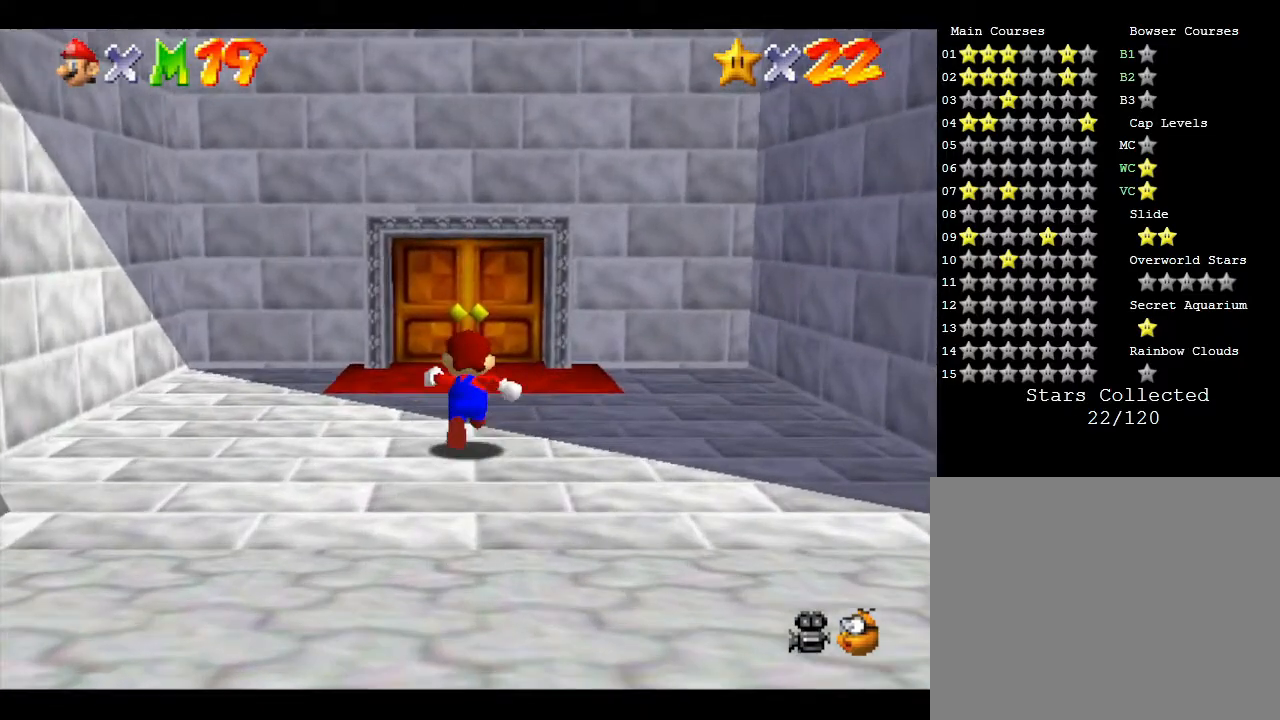
{"buttons": [], "left_stick": "up", "events": []}
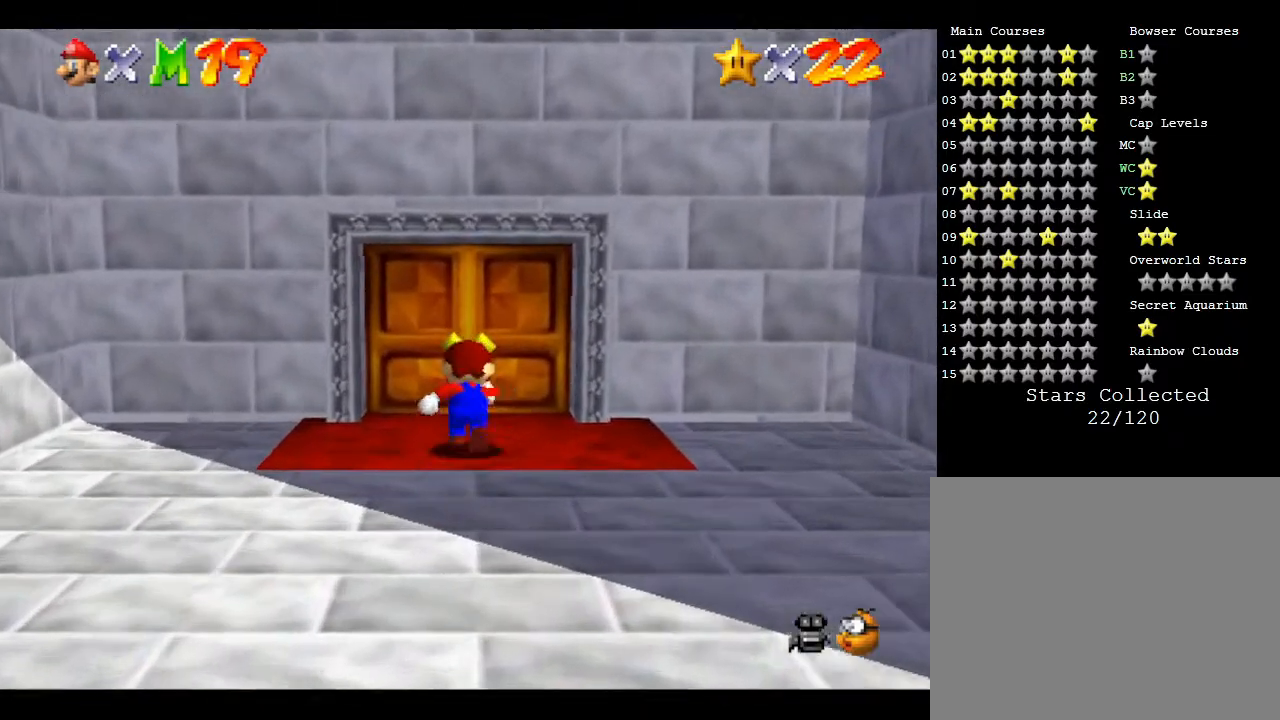
{"buttons": [], "left_stick": "up", "events": []}
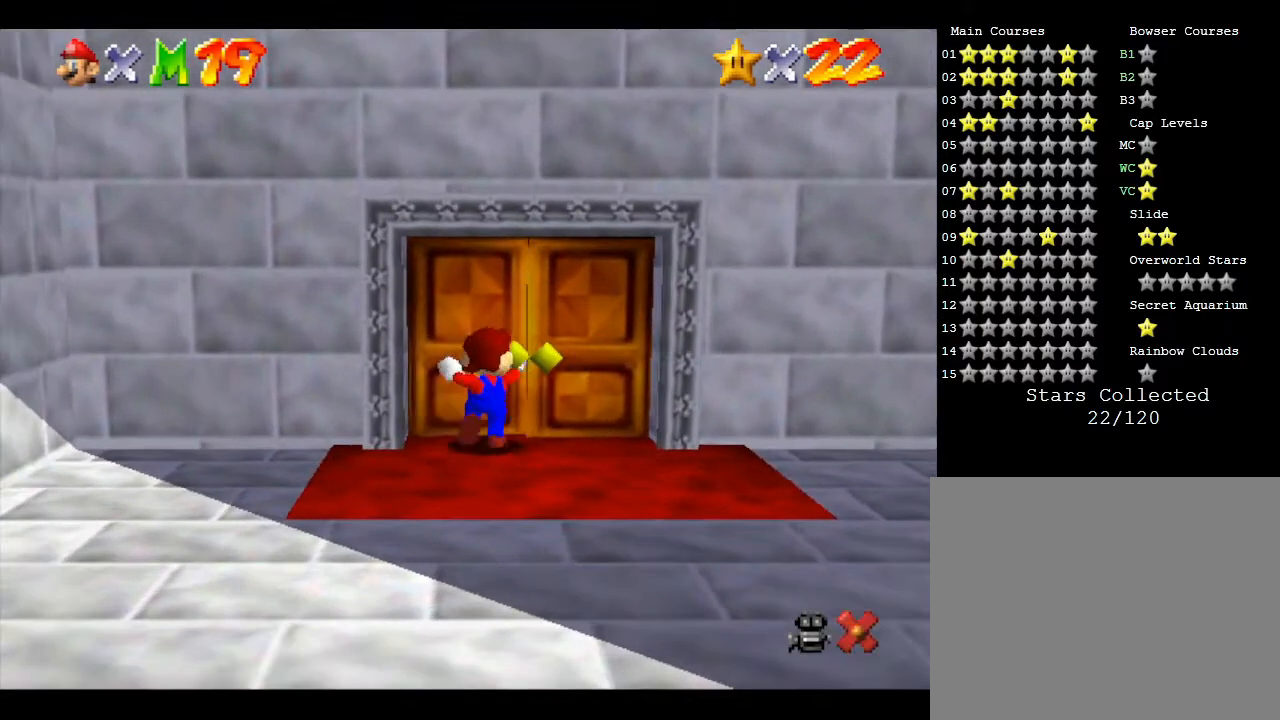
{"buttons": [], "left_stick": "center", "events": [[150, "left_stick", "center"]]}
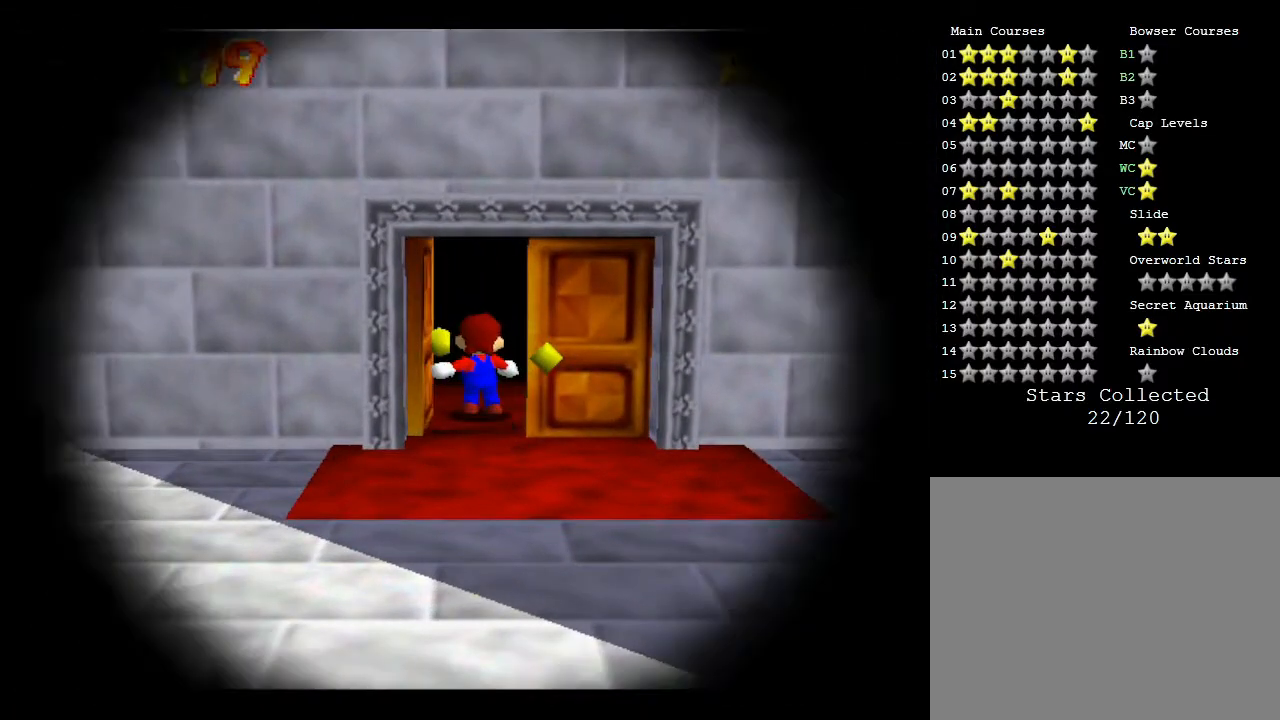
{"buttons": [], "left_stick": "center", "events": []}
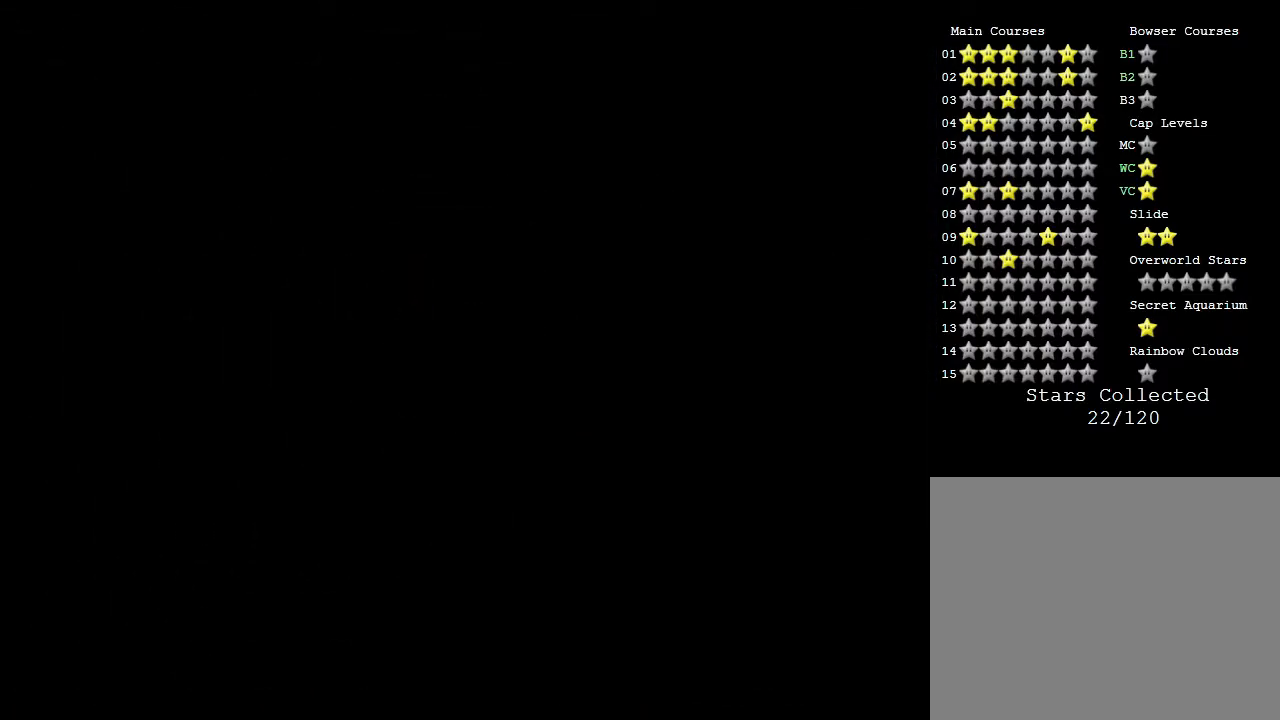
{"buttons": [], "left_stick": "center", "events": []}
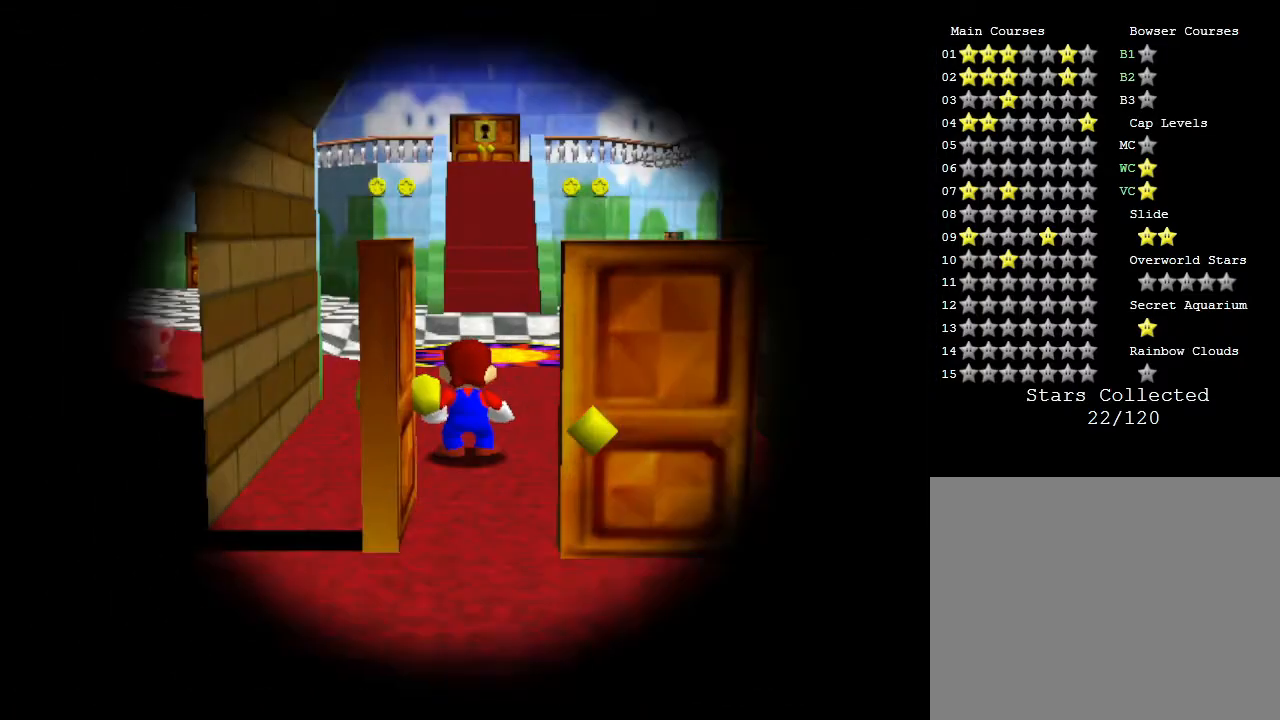
{"buttons": [], "left_stick": "up", "events": [[400, "left_stick", "up"]]}
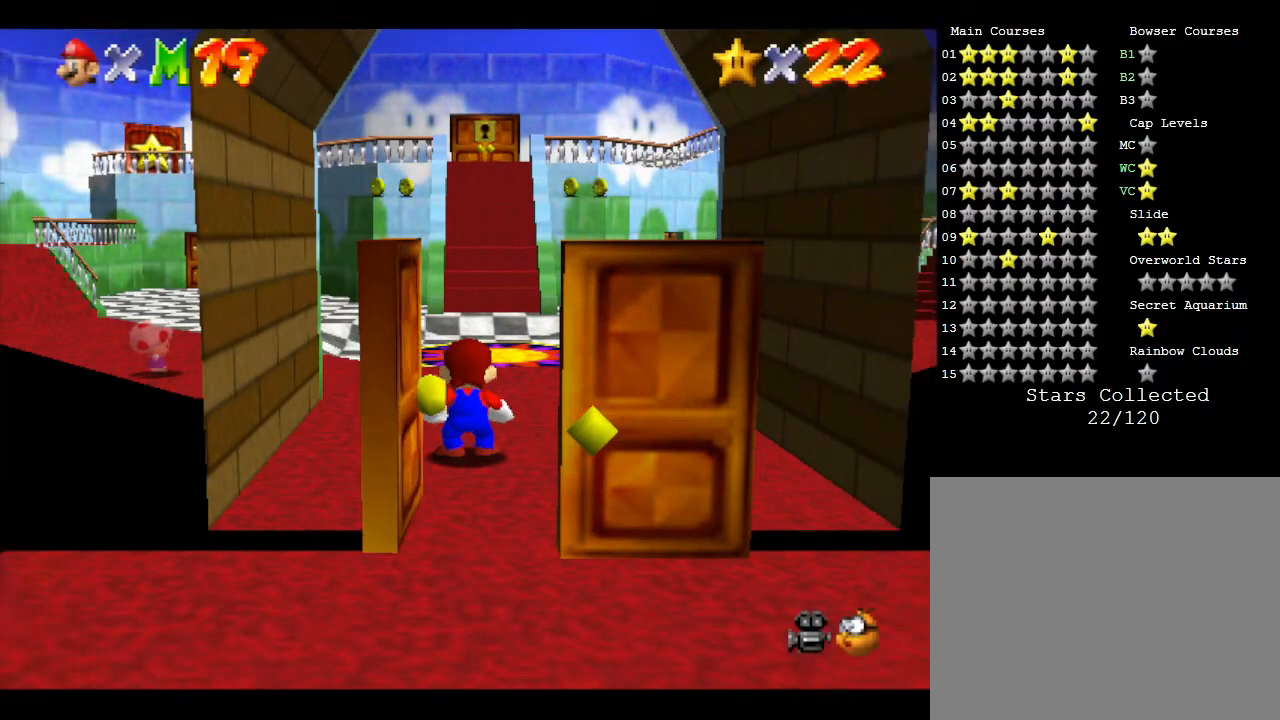
{"buttons": [], "left_stick": "up", "events": []}
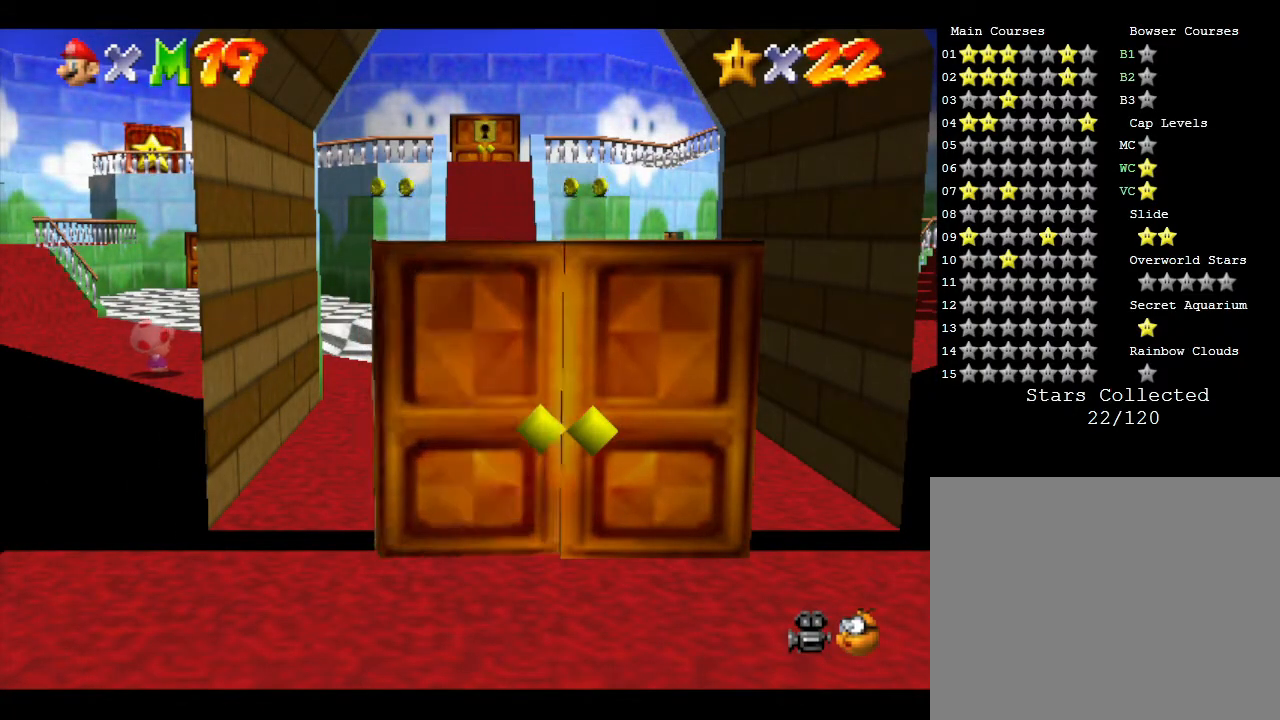
{"buttons": [], "left_stick": "up", "events": []}
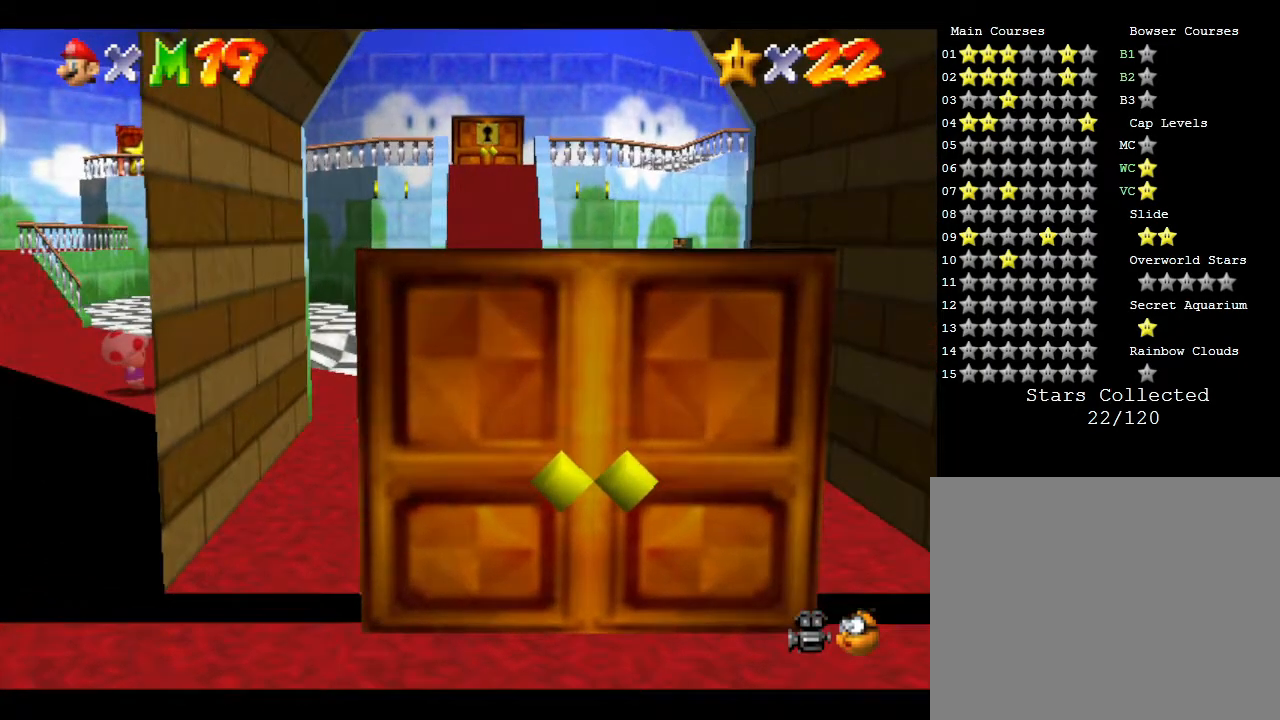
{"buttons": [], "left_stick": "up", "events": []}
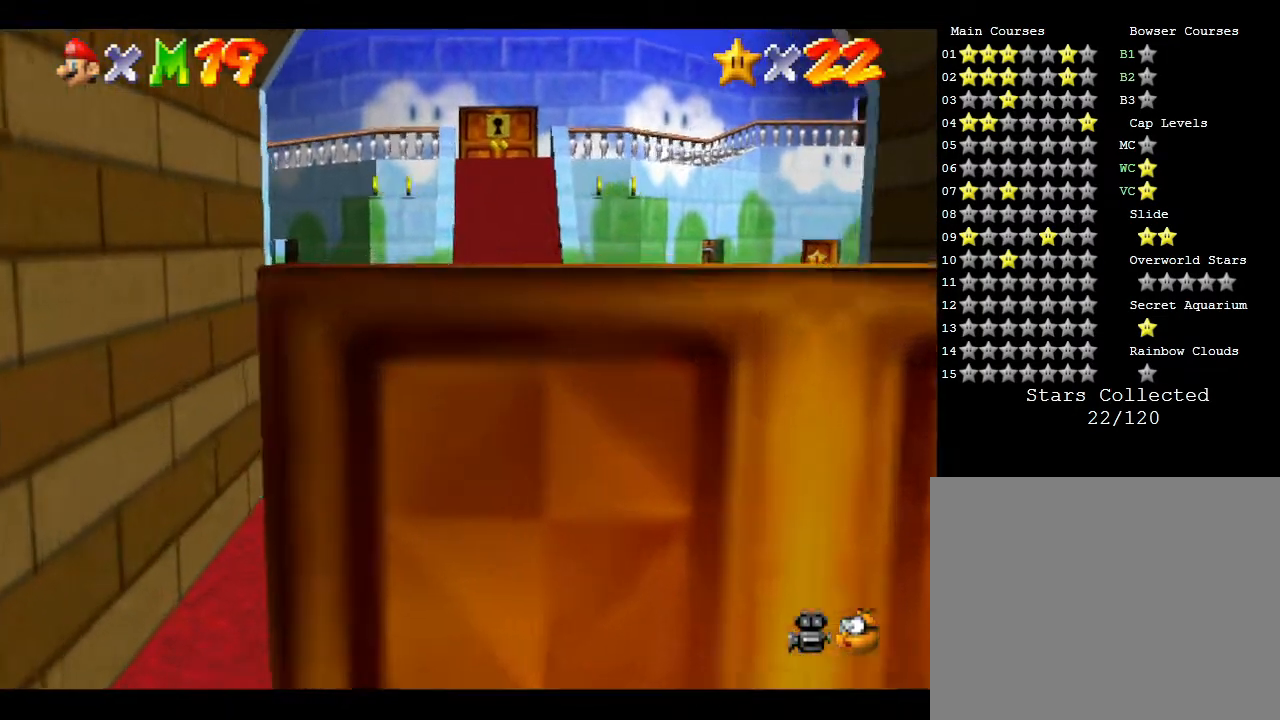
{"buttons": [], "left_stick": "up", "events": []}